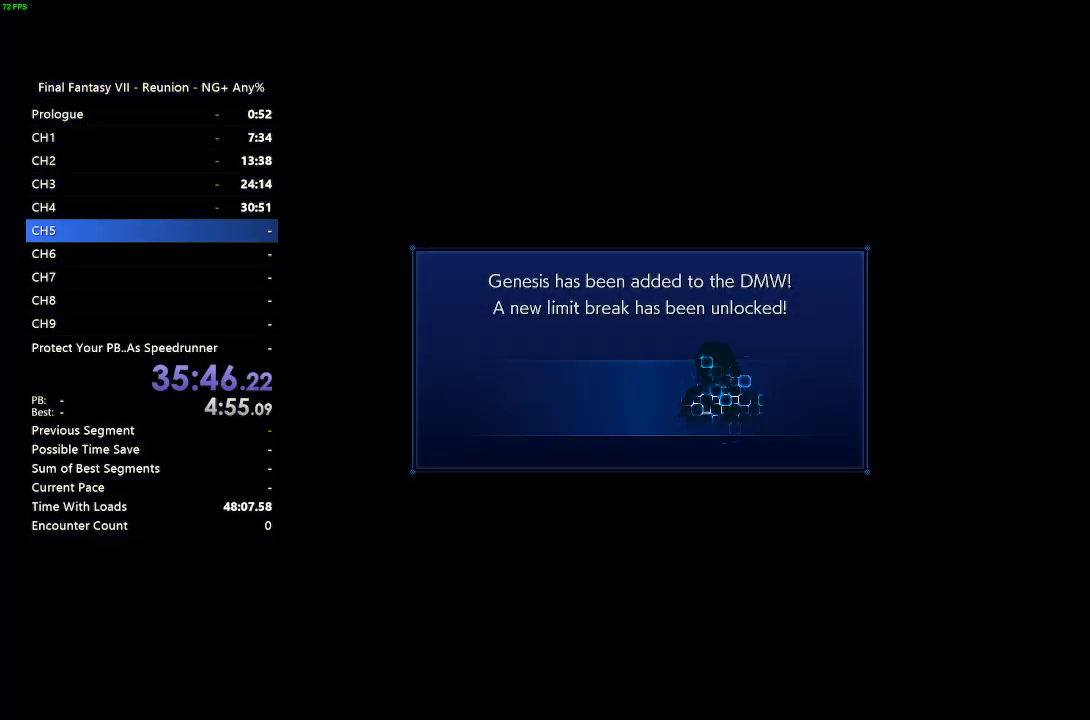
Gameplay with a controller (PlayStation layout); each line is a JSON object with the inputs held at the frame after it. "events" lists button and stick changes between this image and that frame as [ms after this image, input, new state], when the widget could be followed in between.
{"buttons": [], "left_stick": "center", "right_stick": "center", "events": [[83, "CROSS", "down"], [200, "CROSS", "up"], [317, "CROSS", "down"], [467, "CROSS", "up"]]}
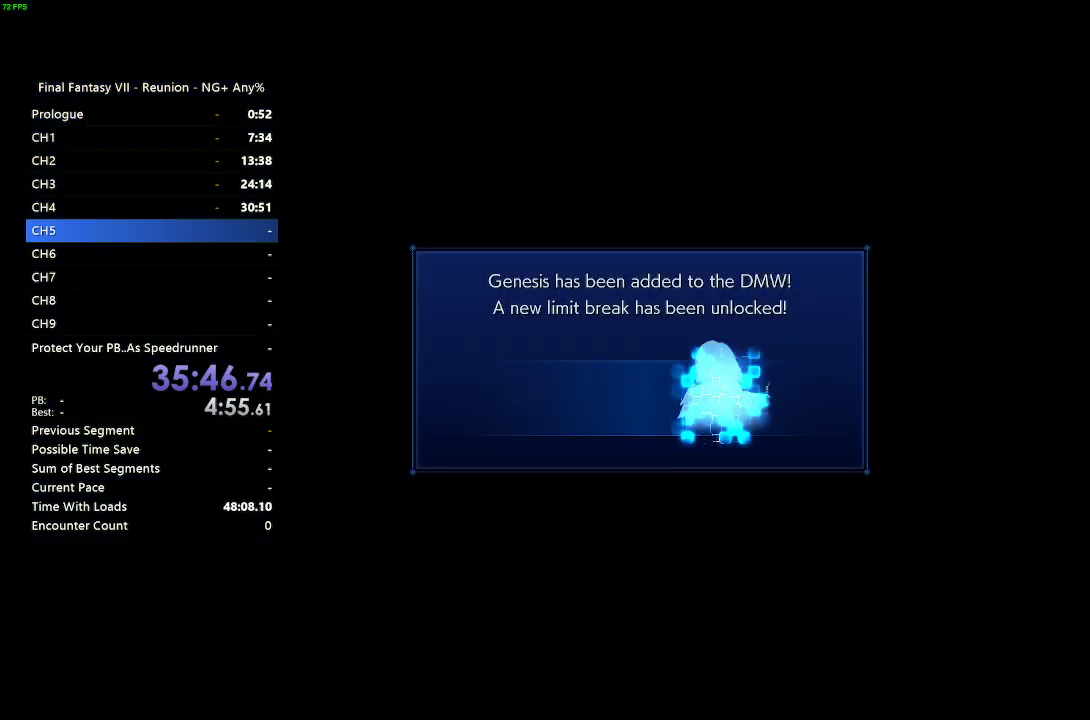
{"buttons": [], "left_stick": "center", "right_stick": "center", "events": [[167, "CROSS", "down"], [267, "CROSS", "up"]]}
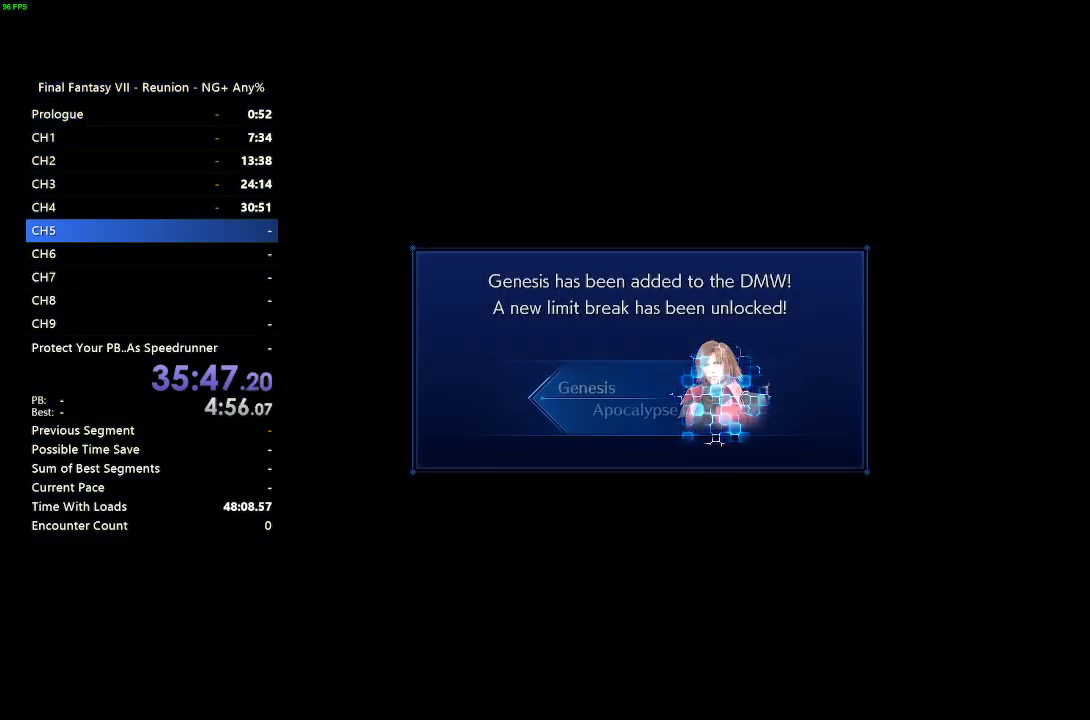
{"buttons": ["CROSS"], "left_stick": "center", "right_stick": "center", "events": [[17, "CROSS", "down"], [167, "CROSS", "up"], [467, "CROSS", "down"]]}
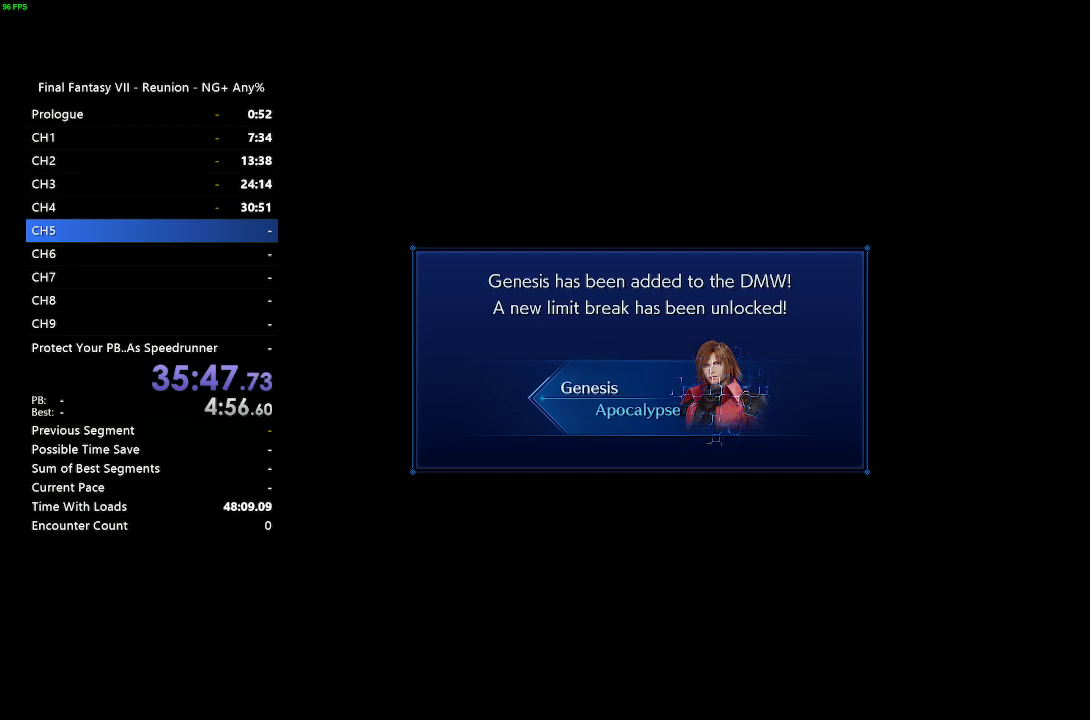
{"buttons": ["CROSS"], "left_stick": "center", "right_stick": "center", "events": [[117, "CROSS", "up"], [267, "CROSS", "down"], [433, "CROSS", "up"], [500, "CROSS", "down"]]}
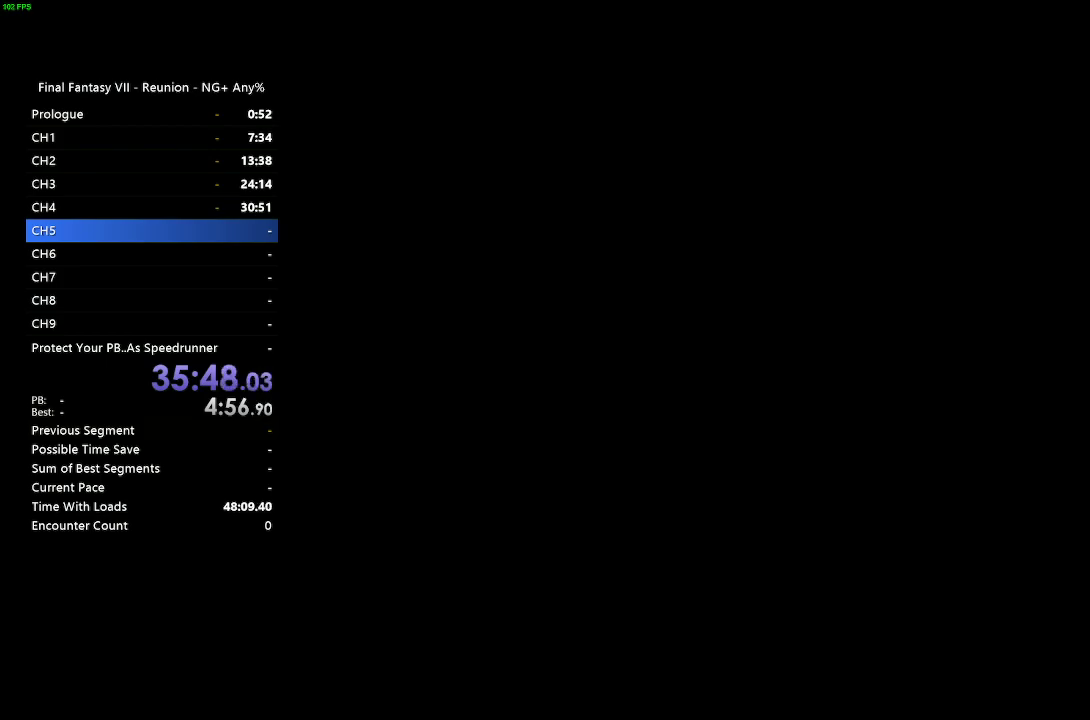
{"buttons": [], "left_stick": "center", "right_stick": "center", "events": [[133, "CROSS", "up"], [250, "CROSS", "down"], [367, "CROSS", "up"]]}
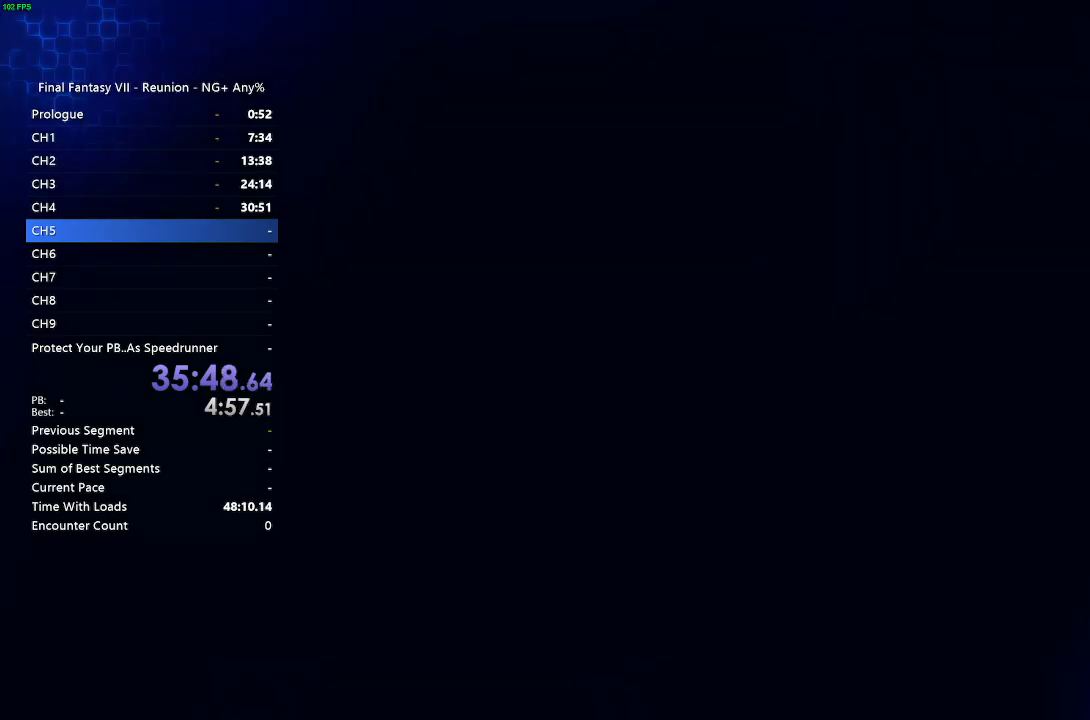
{"buttons": ["CROSS"], "left_stick": "center", "right_stick": "center", "events": [[483, "CROSS", "down"]]}
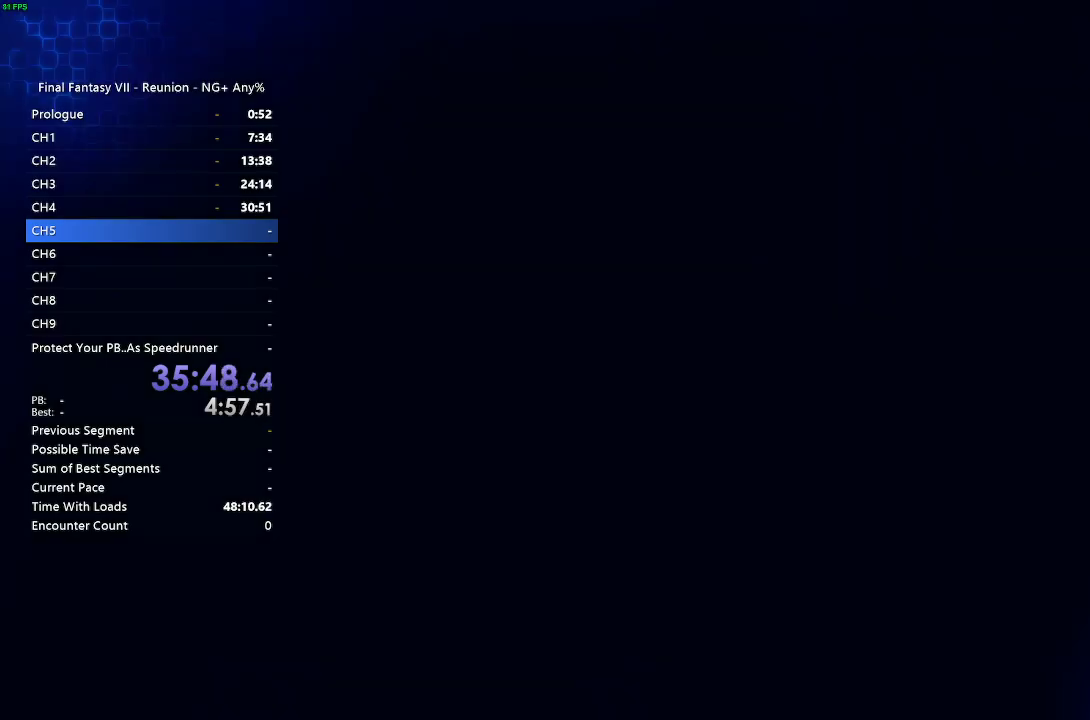
{"buttons": [], "left_stick": "center", "right_stick": "center", "events": [[150, "CROSS", "up"]]}
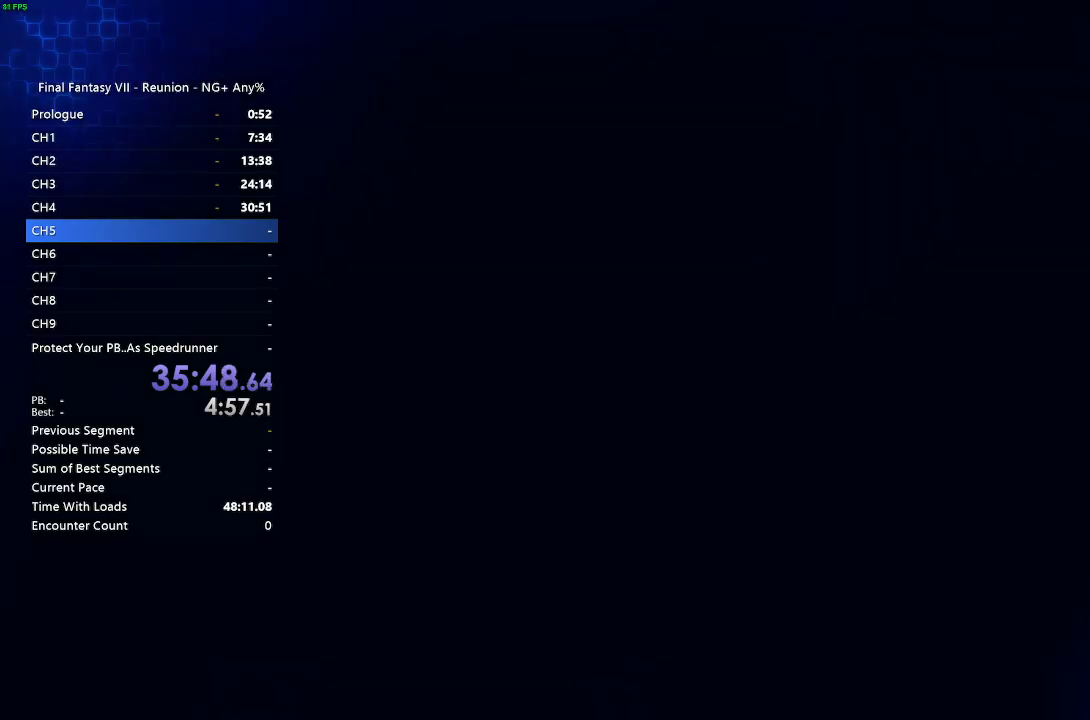
{"buttons": [], "left_stick": "center", "right_stick": "center", "events": []}
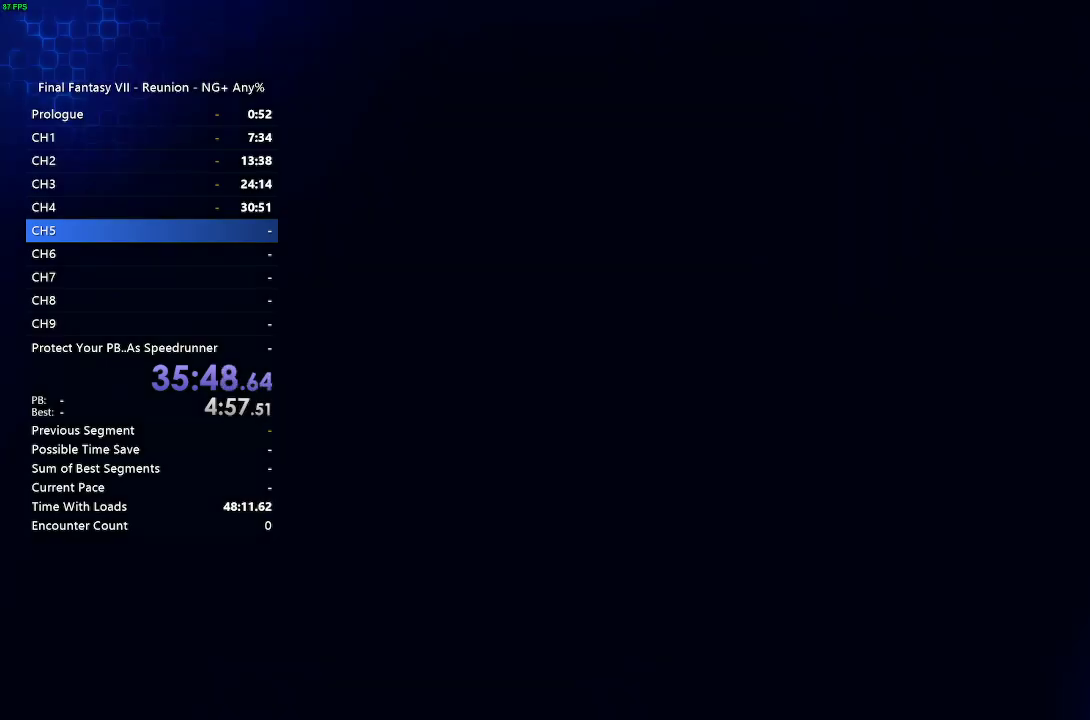
{"buttons": [], "left_stick": "center", "right_stick": "center", "events": []}
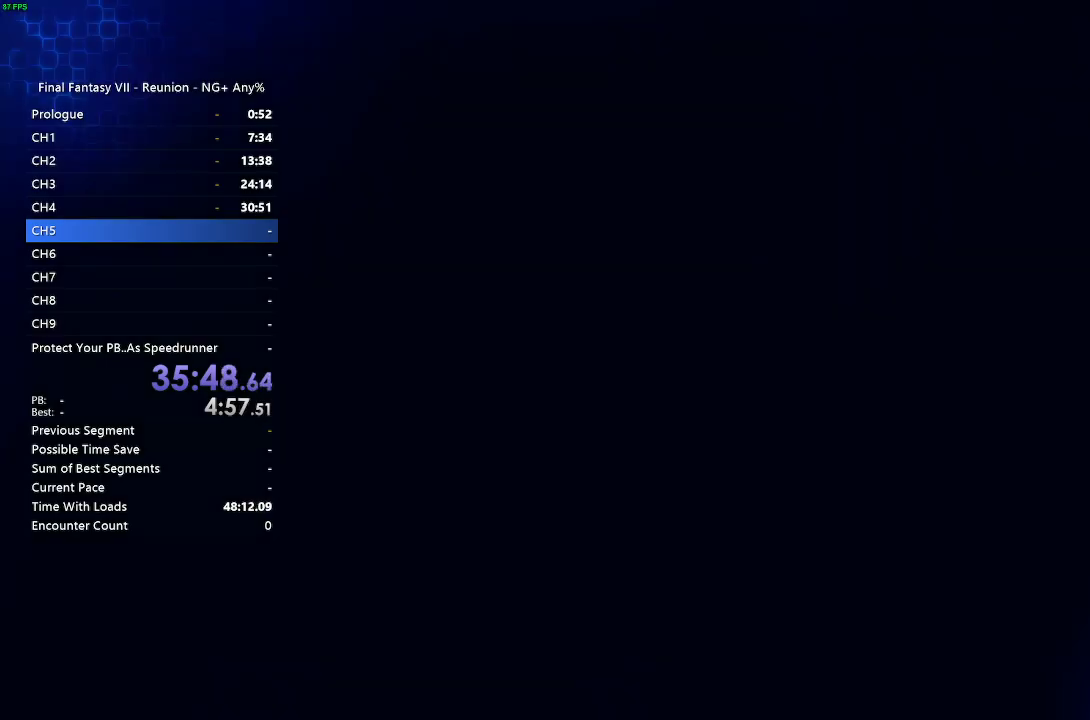
{"buttons": [], "left_stick": "center", "right_stick": "center", "events": []}
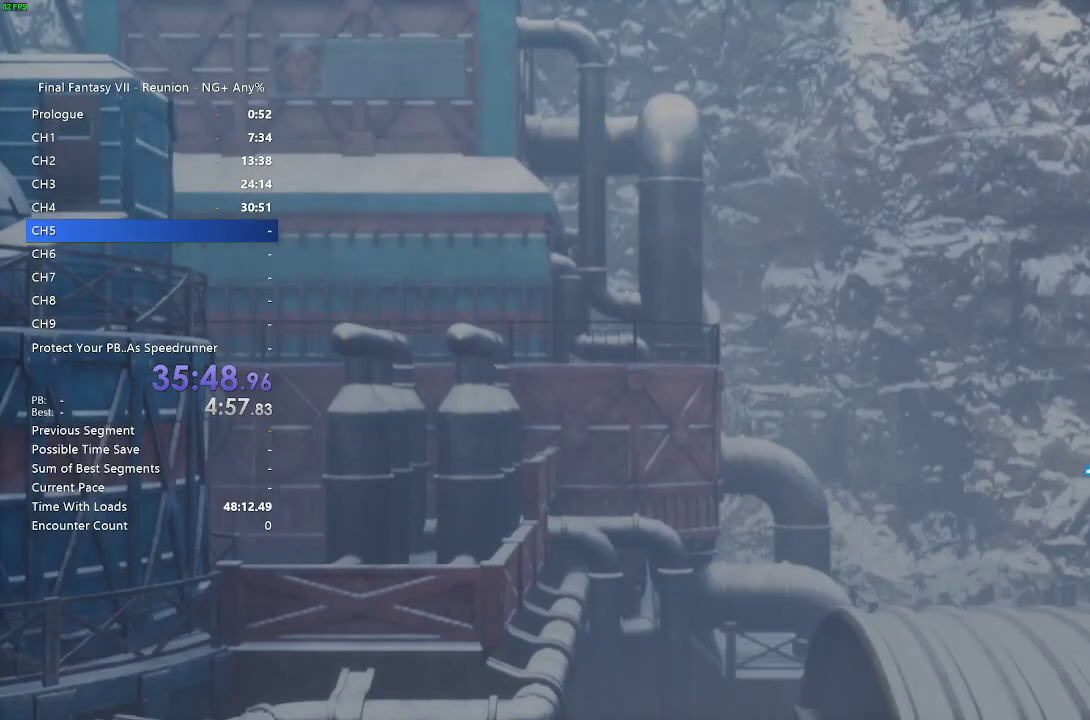
{"buttons": [], "left_stick": "center", "right_stick": "center", "events": []}
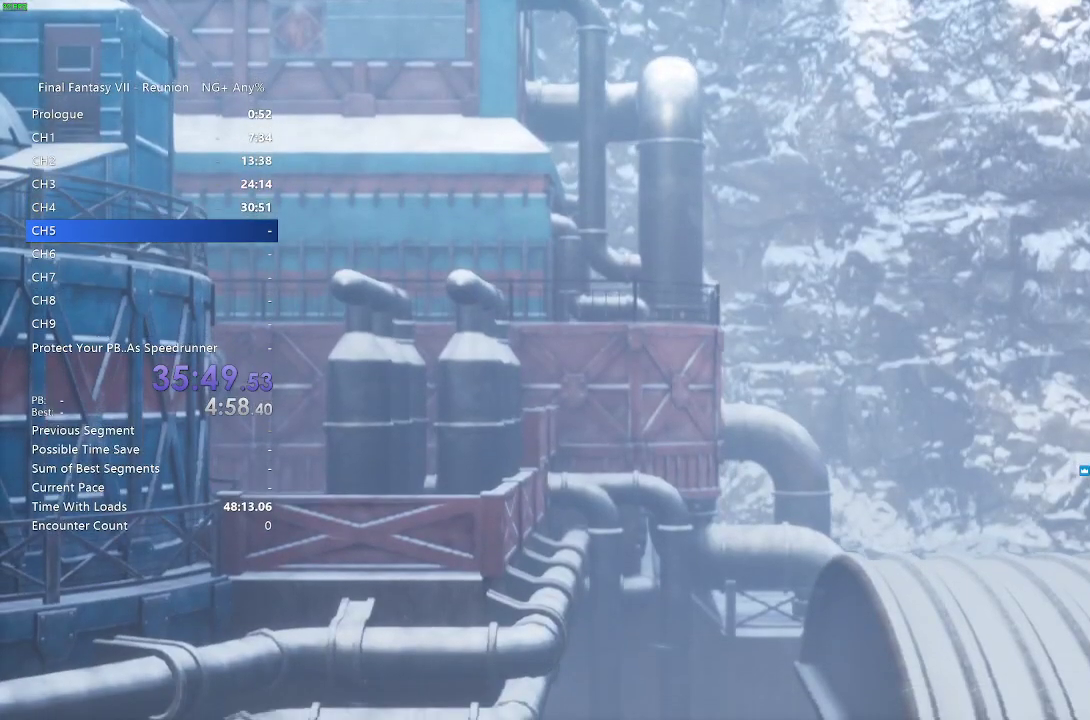
{"buttons": [], "left_stick": "center", "right_stick": "center", "events": [[33, "START", "down"], [250, "START", "up"]]}
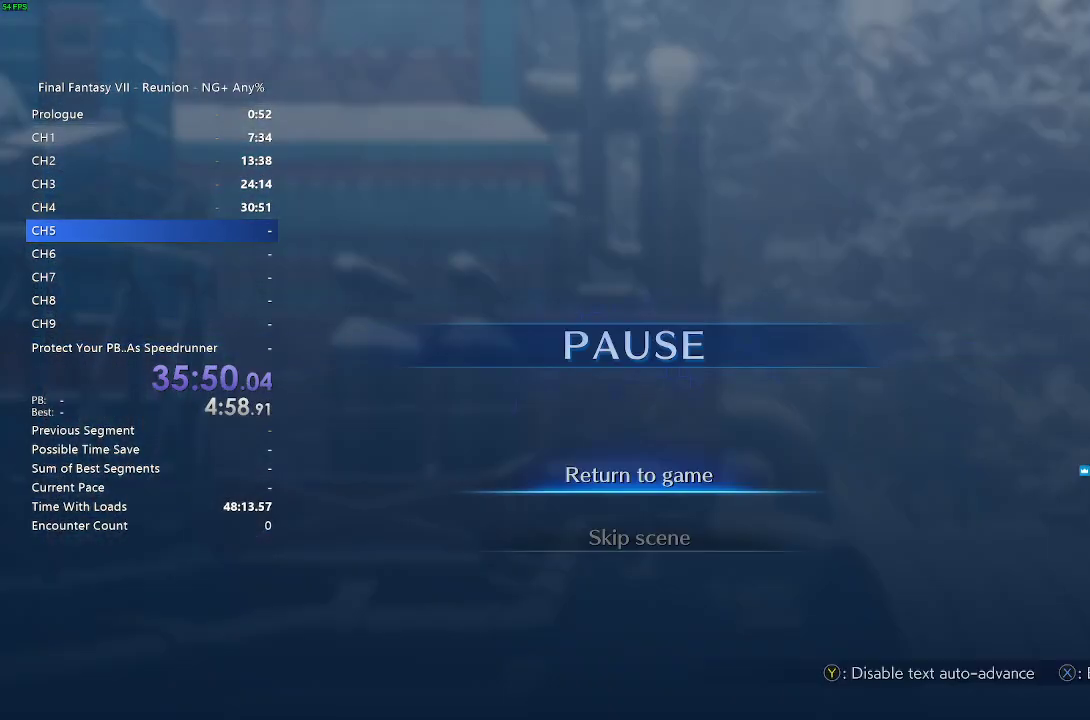
{"buttons": [], "left_stick": "center", "right_stick": "center", "events": [[117, "DPAD_DOWN", "down"], [217, "DPAD_DOWN", "up"], [250, "CROSS", "down"], [400, "CROSS", "up"]]}
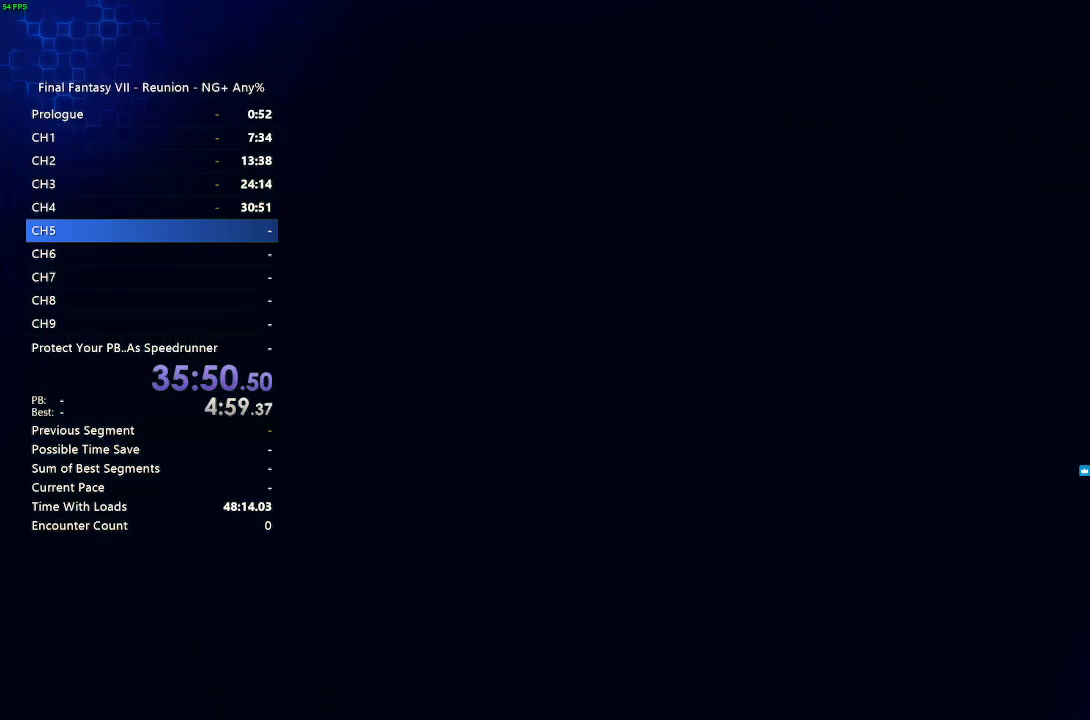
{"buttons": [], "left_stick": "center", "right_stick": "center", "events": []}
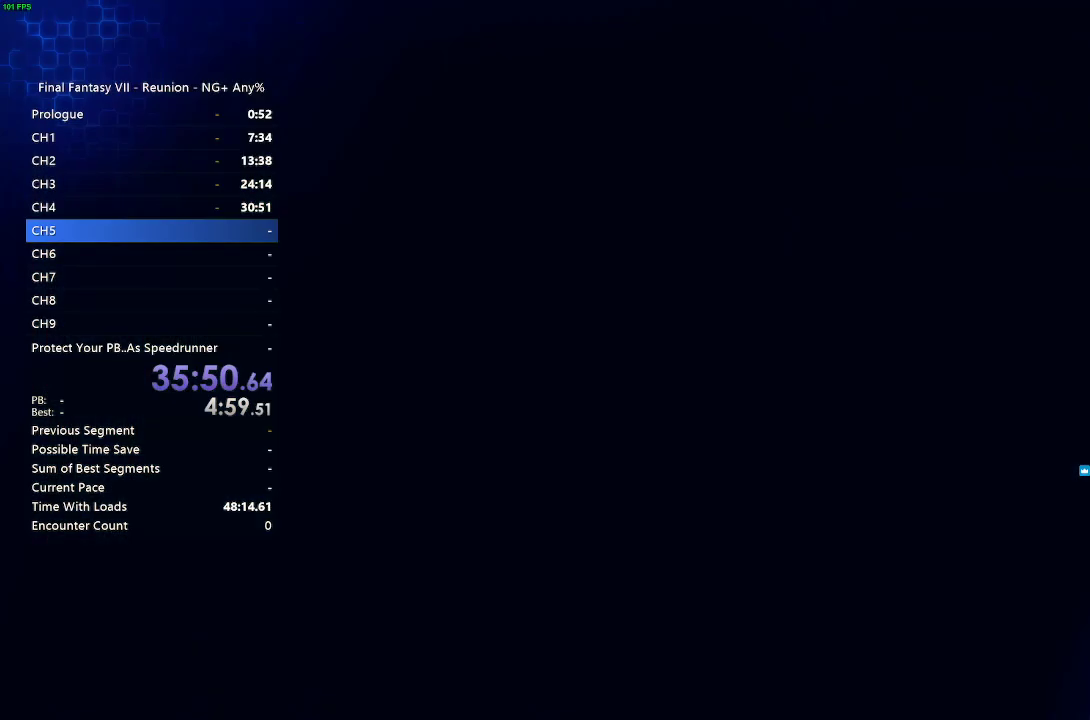
{"buttons": [], "left_stick": "center", "right_stick": "center", "events": []}
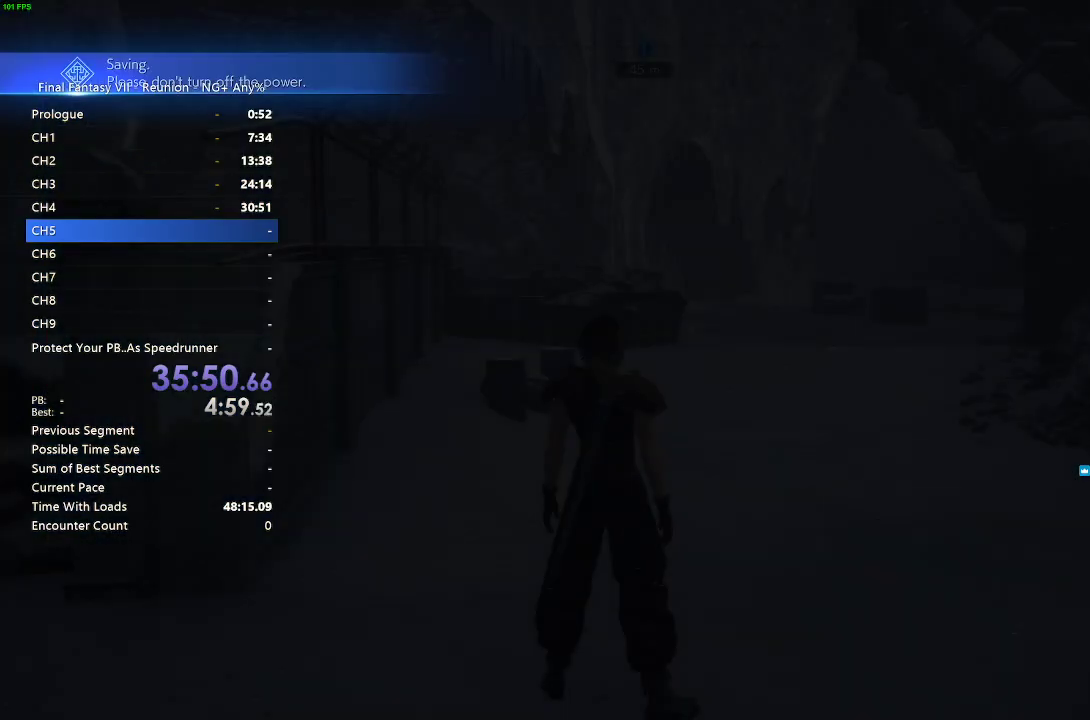
{"buttons": [], "left_stick": "center", "right_stick": "center", "events": []}
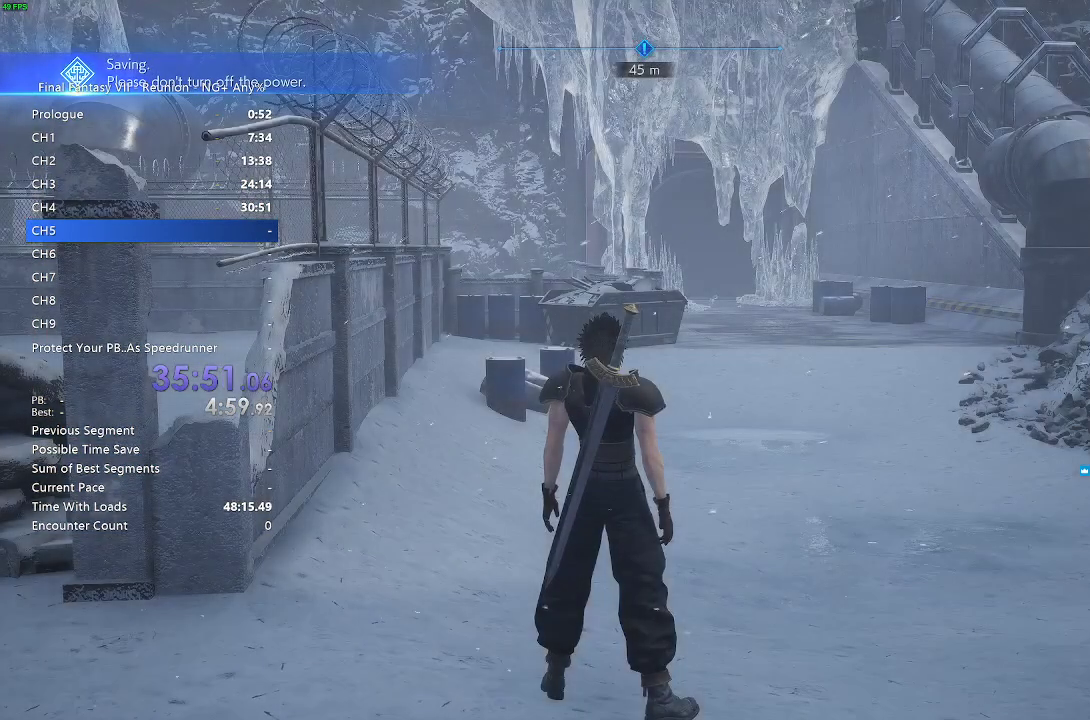
{"buttons": ["R2"], "left_stick": "up", "right_stick": "center", "events": [[150, "left_stick", "up"], [300, "R2", "down"]]}
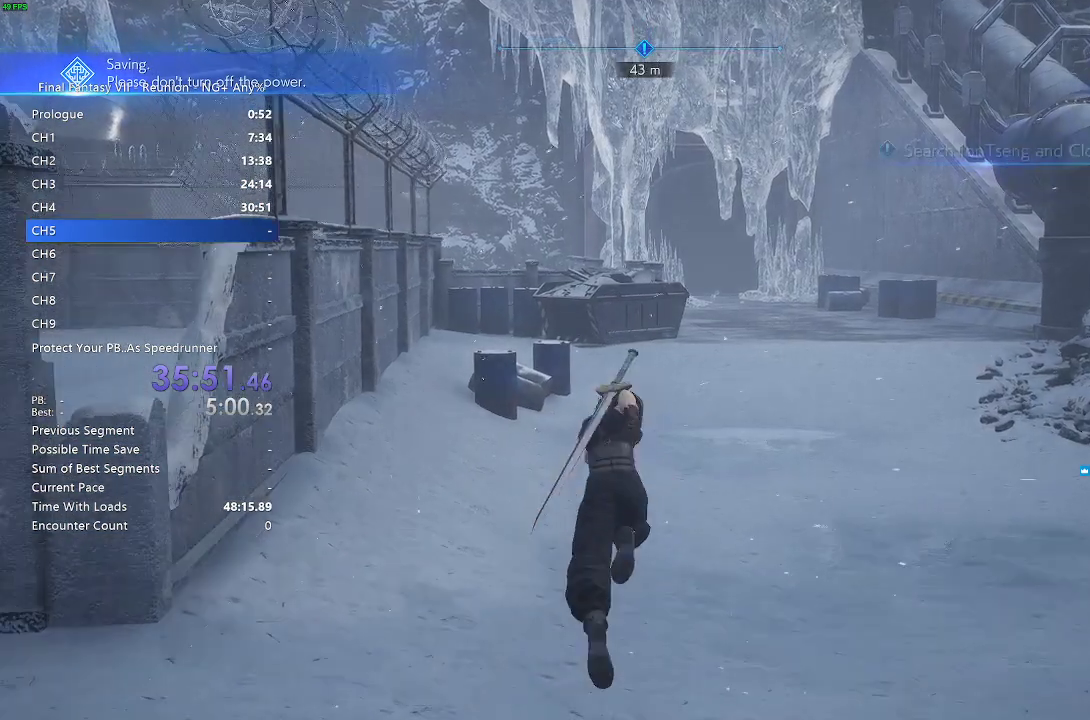
{"buttons": ["R2"], "left_stick": "up", "right_stick": "center", "events": []}
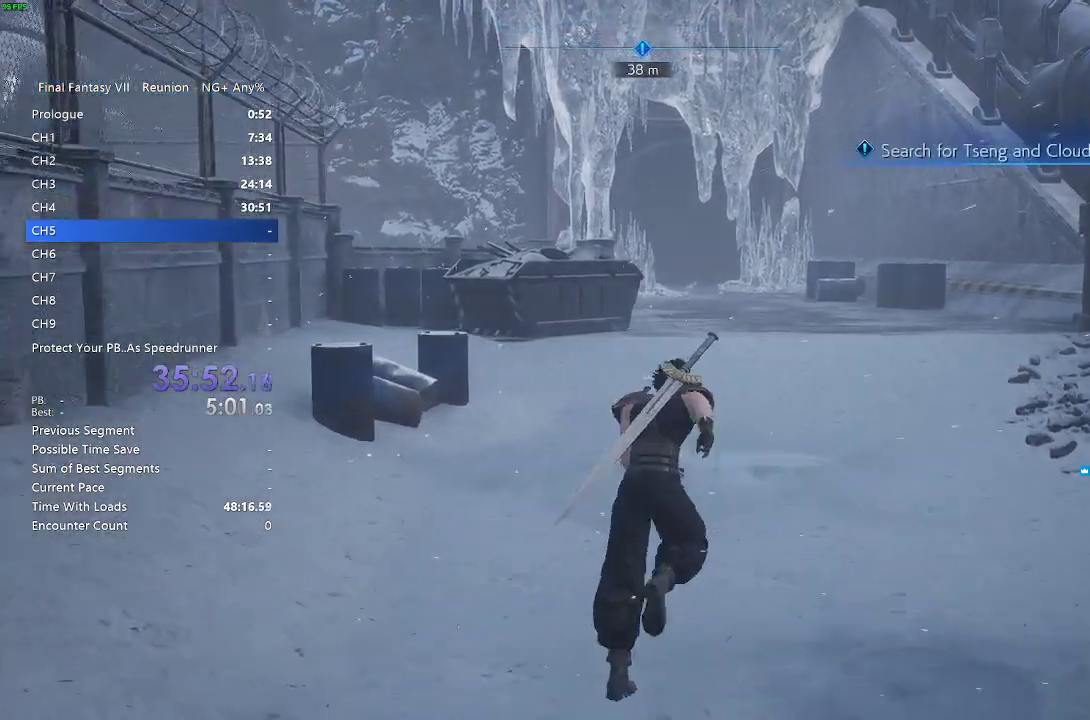
{"buttons": ["R2"], "left_stick": "up", "right_stick": "center", "events": []}
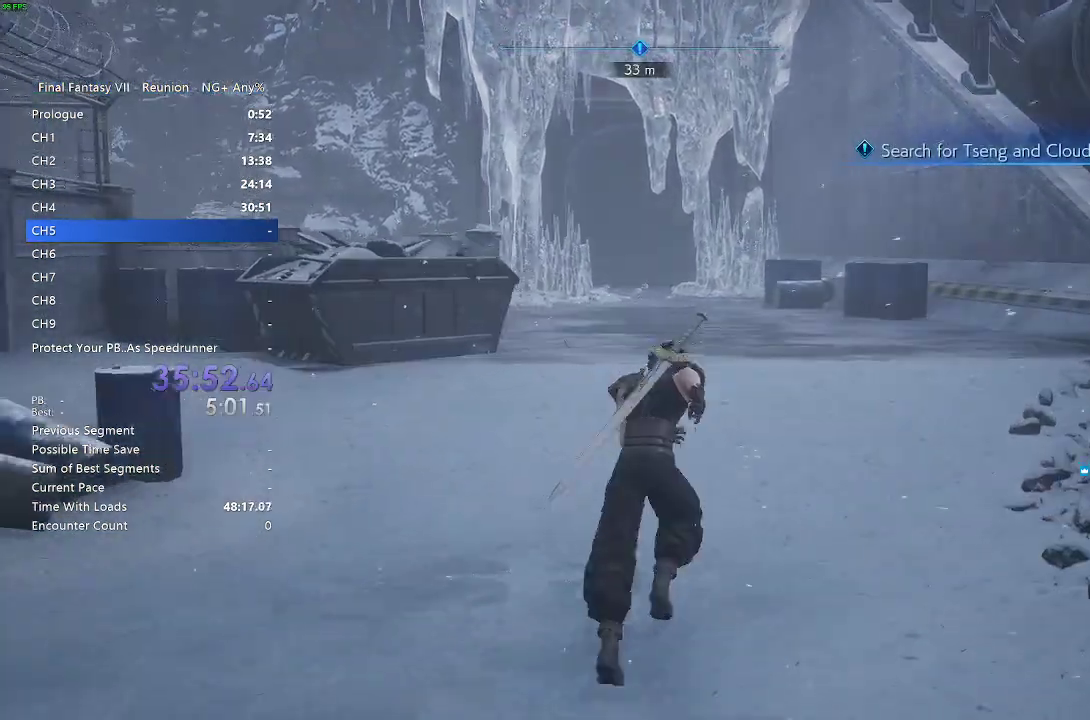
{"buttons": ["R2"], "left_stick": "up", "right_stick": "center", "events": [[300, "right_stick", "up-left"], [400, "right_stick", "center"]]}
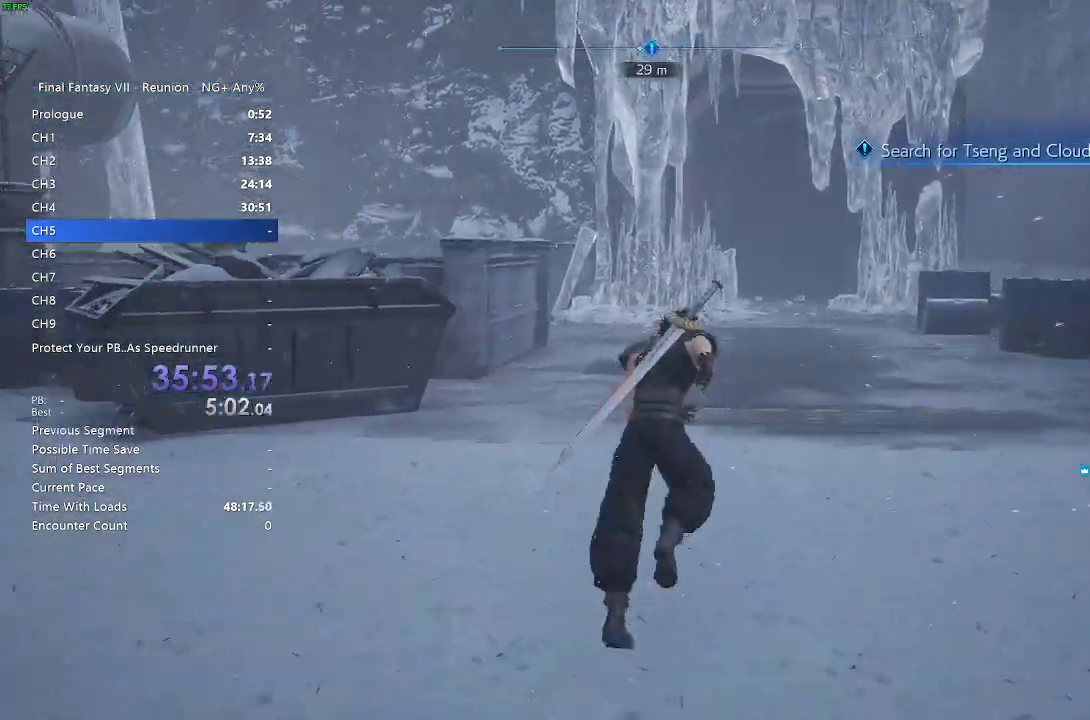
{"buttons": ["R2"], "left_stick": "up", "right_stick": "center", "events": []}
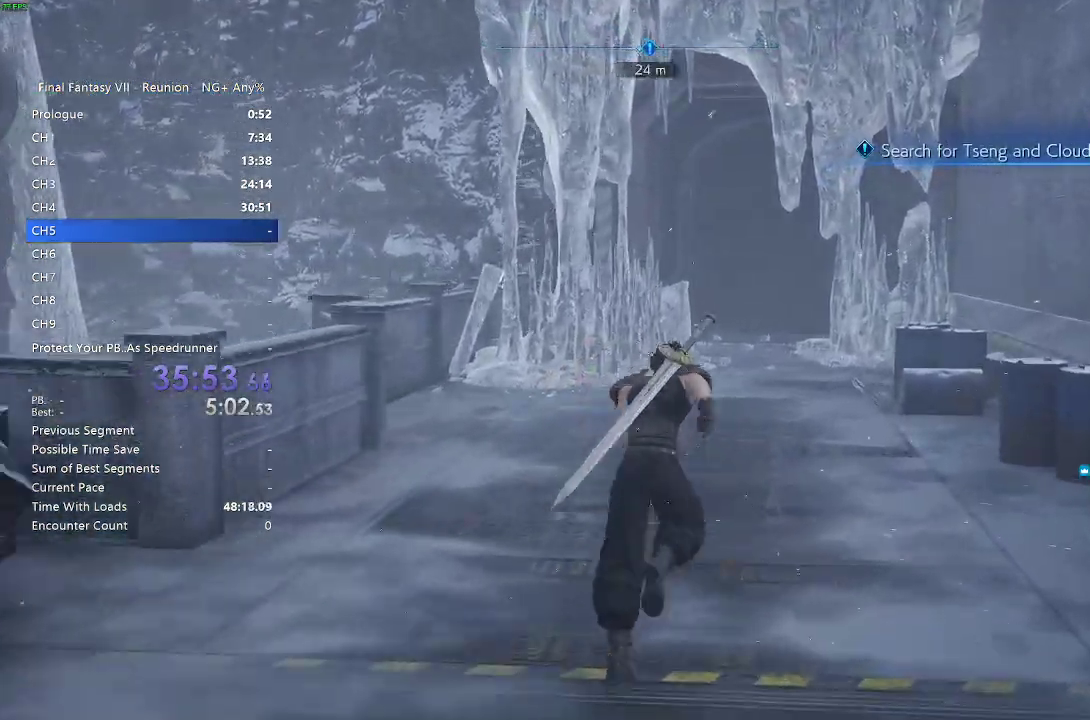
{"buttons": ["R2"], "left_stick": "up", "right_stick": "center", "events": [[133, "right_stick", "left"], [283, "right_stick", "center"]]}
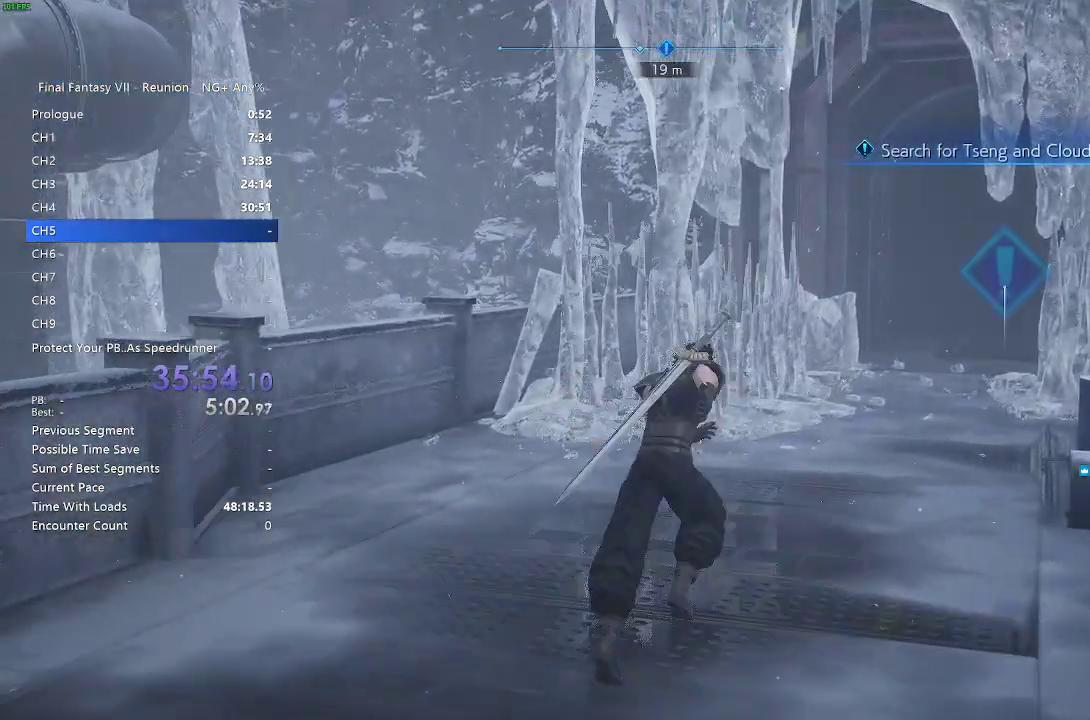
{"buttons": ["R2"], "left_stick": "up", "right_stick": "center", "events": [[50, "R2", "up"], [117, "R2", "down"]]}
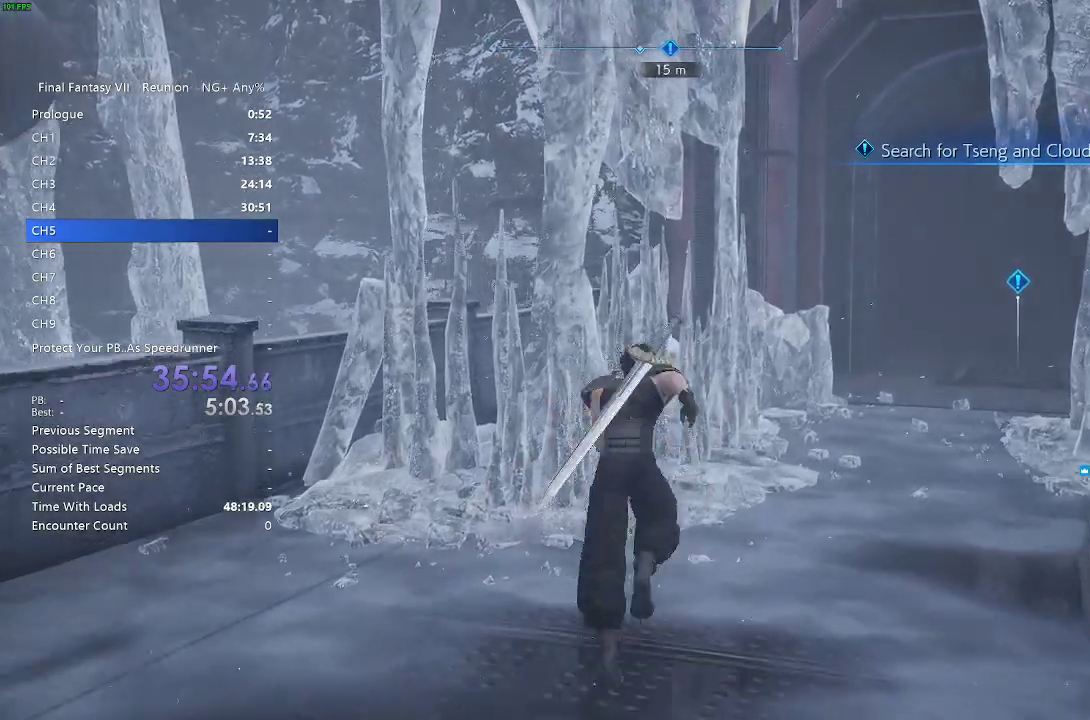
{"buttons": ["R2"], "left_stick": "up", "right_stick": "center", "events": [[217, "right_stick", "down-right"], [283, "right_stick", "center"]]}
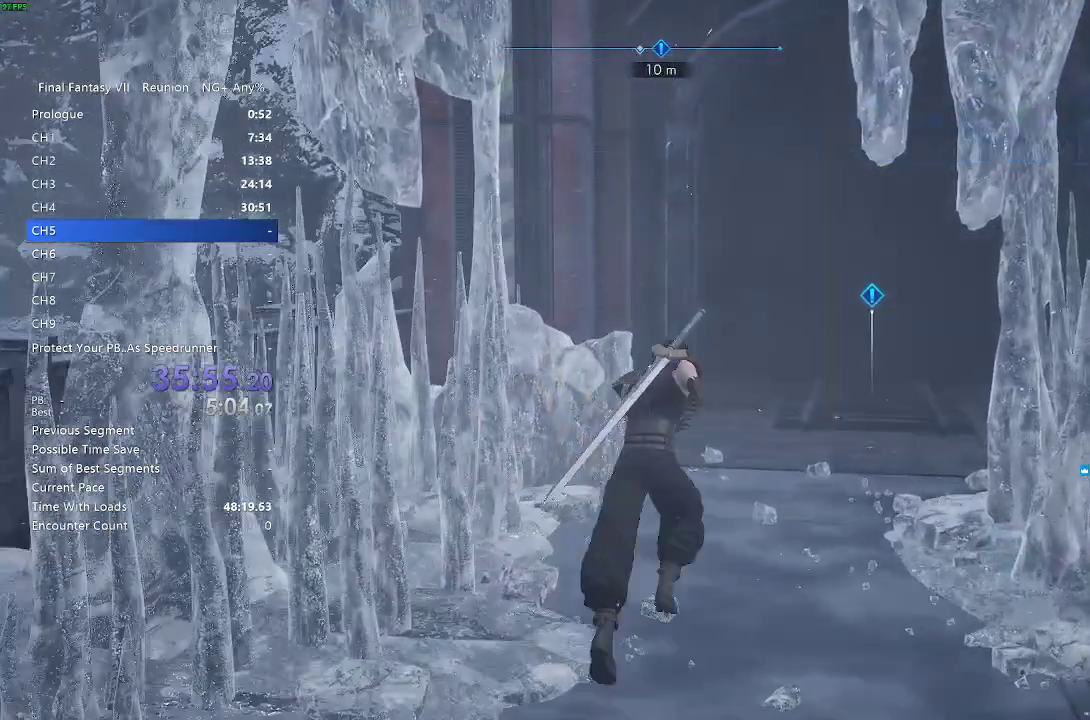
{"buttons": ["R2"], "left_stick": "up", "right_stick": "center", "events": []}
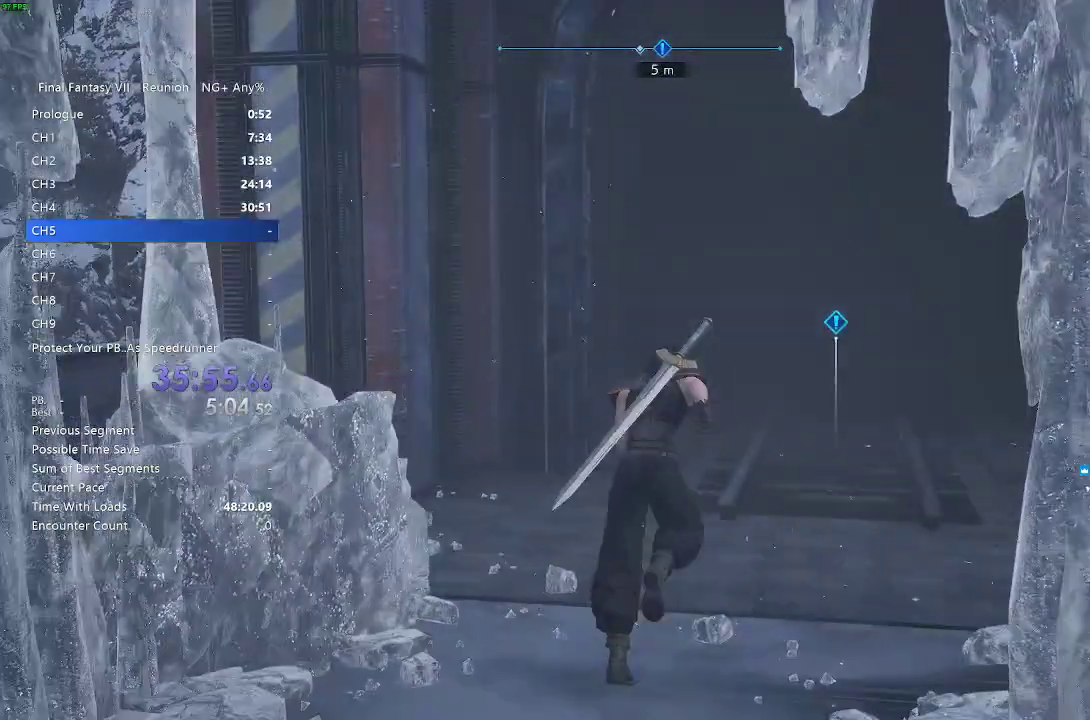
{"buttons": ["R2"], "left_stick": "up", "right_stick": "center", "events": []}
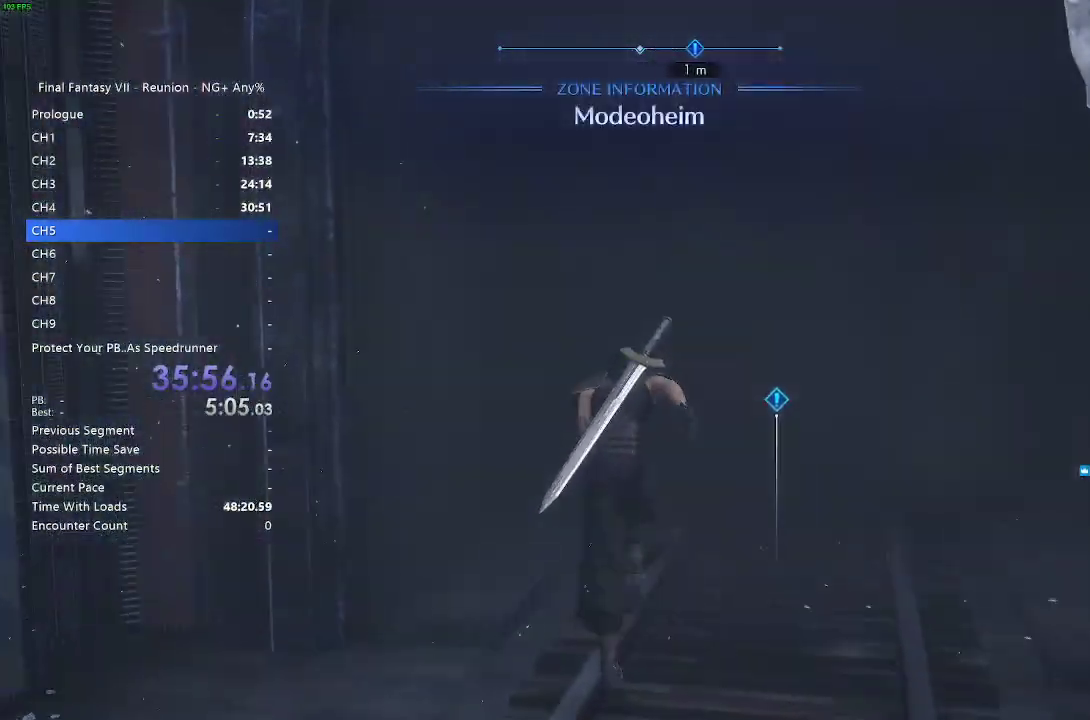
{"buttons": ["R2"], "left_stick": "up", "right_stick": "center", "events": []}
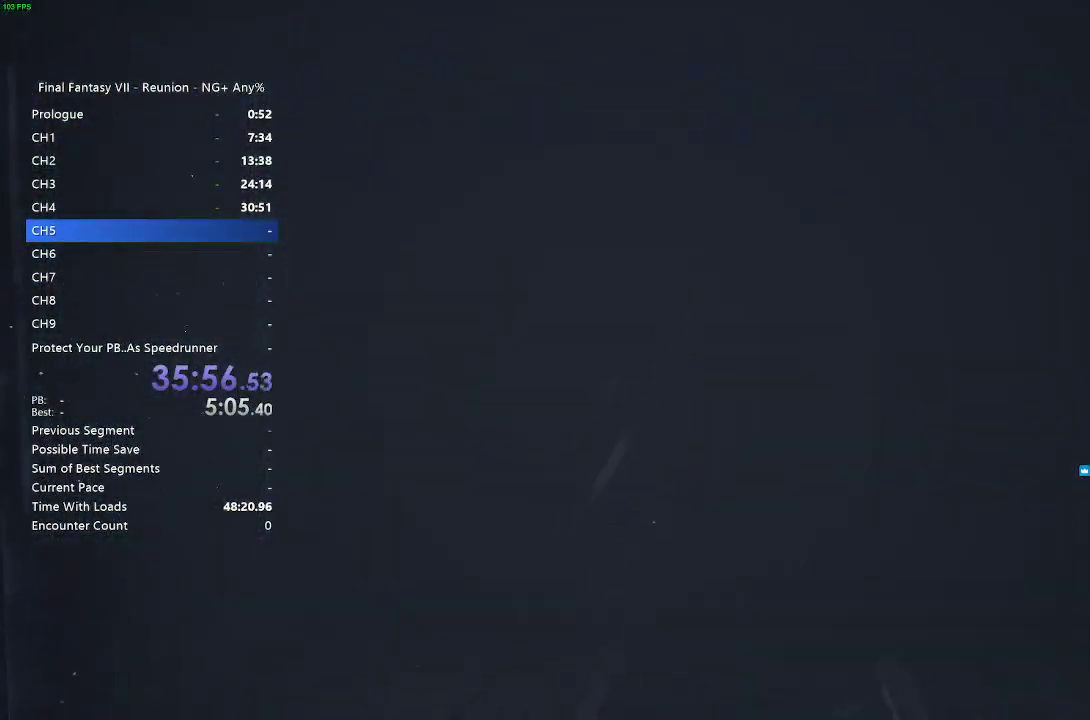
{"buttons": ["R2"], "left_stick": "up-right", "right_stick": "center", "events": [[183, "left_stick", "up-right"]]}
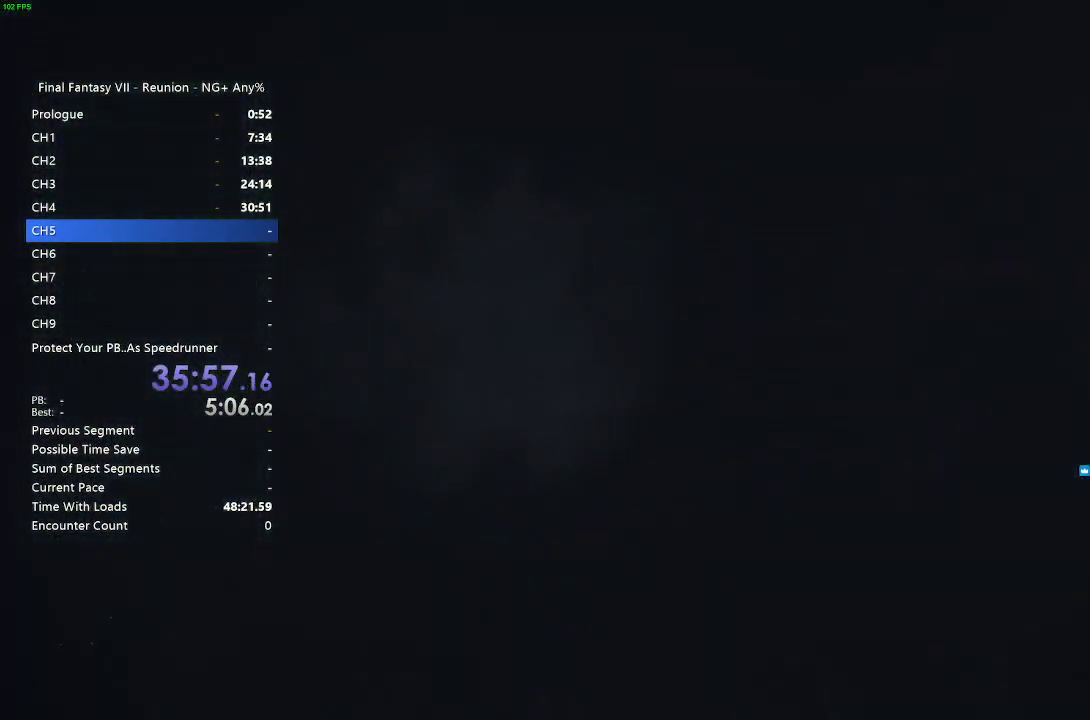
{"buttons": [], "left_stick": "up", "right_stick": "center", "events": [[133, "left_stick", "up"], [450, "R2", "up"]]}
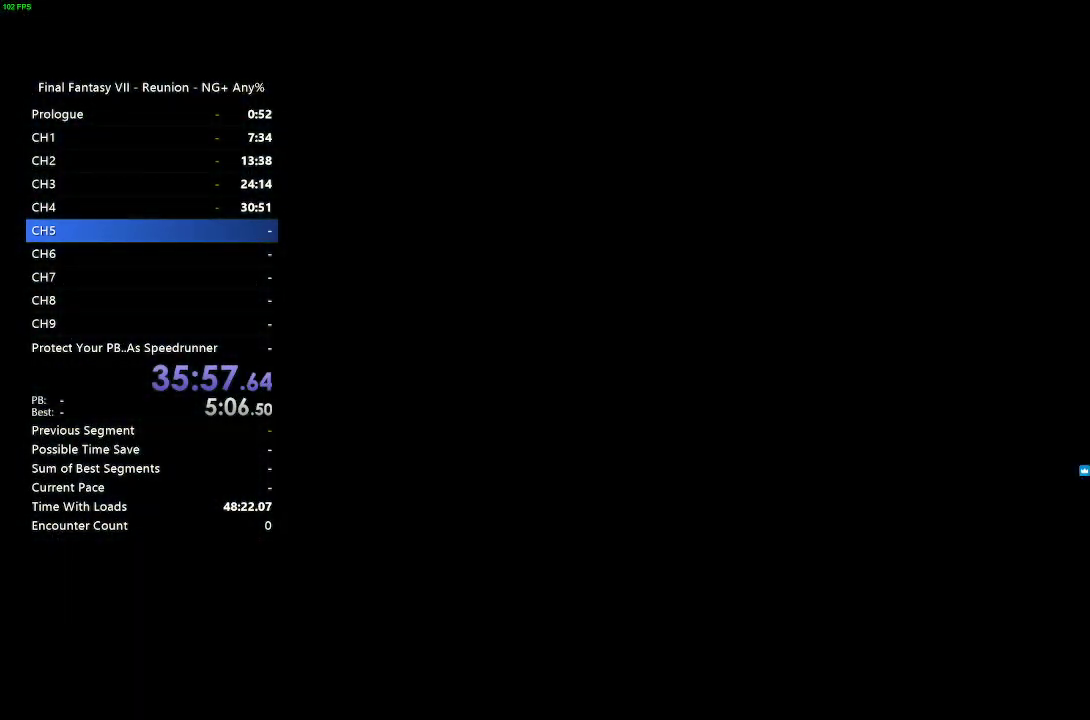
{"buttons": [], "left_stick": "center", "right_stick": "center", "events": [[350, "left_stick", "center"]]}